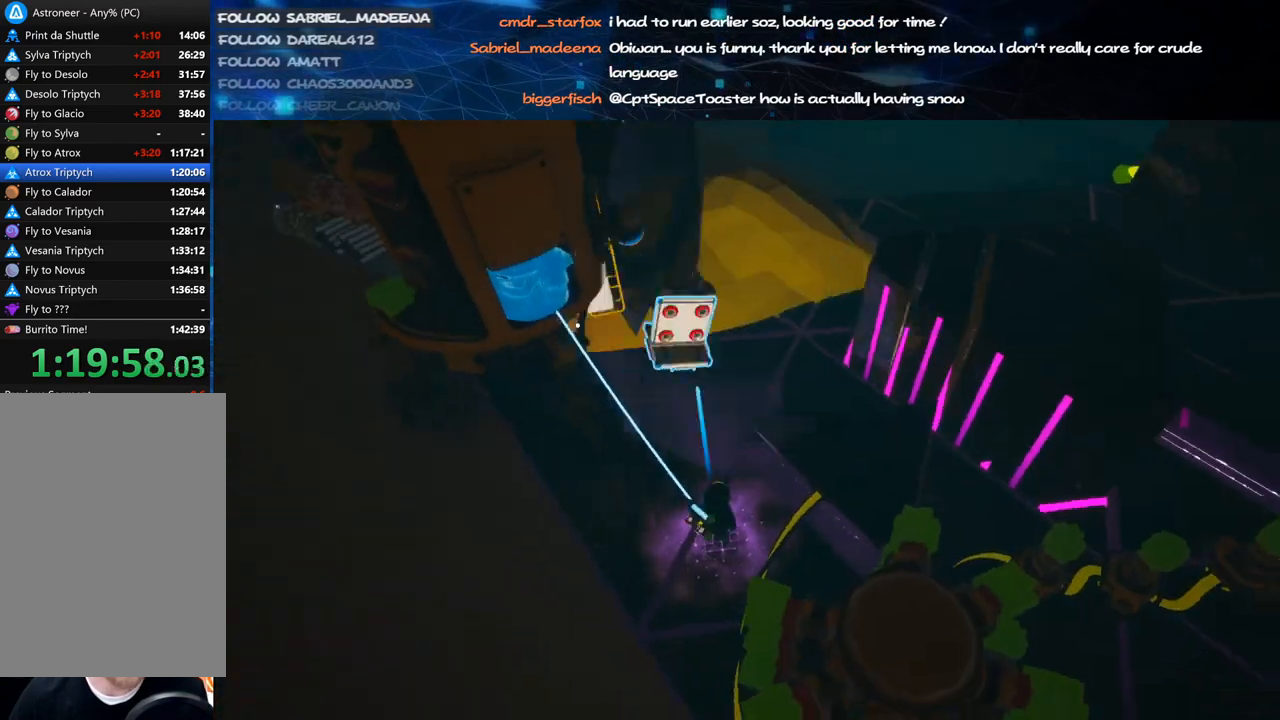
Gameplay with keyboard and mouse; each line is a JSON object with the keys and mouse buttons held at the frame after it. "events" lists presses ("down") and releases ("up") of "a", "alt", "b", "c", "ctrl", "d", "e", "f", "g", "q", "r", "s", "shift", "space", "t", "tab", "v", "w", "x", "z", "mouse_left", "mouse_wheel", "mouse_right", "mouse_mb4" and "mouse_mb5" between this image and that frame as [ms after this image, input, new state], when the widget could be followed in between. "mouse_left", "mouse_wheel", "mouse_right", "mouse_mb4", "mouse_mb5" = the "left", "wheel", "right", "mb4", "mb5" buttons of the "mouse" list. No other keys are recorded. "wheel" means that the mouse wheel is clicked or scrolled. Mouse movement is not recorded.
{"keys": [], "mouse": ["right"], "events": [[280, "mouse_left", "down"], [300, "a", "down"], [340, "mouse_right", "down"], [340, "s", "down"], [440, "mouse_left", "up"], [480, "a", "up"], [480, "s", "up"]]}
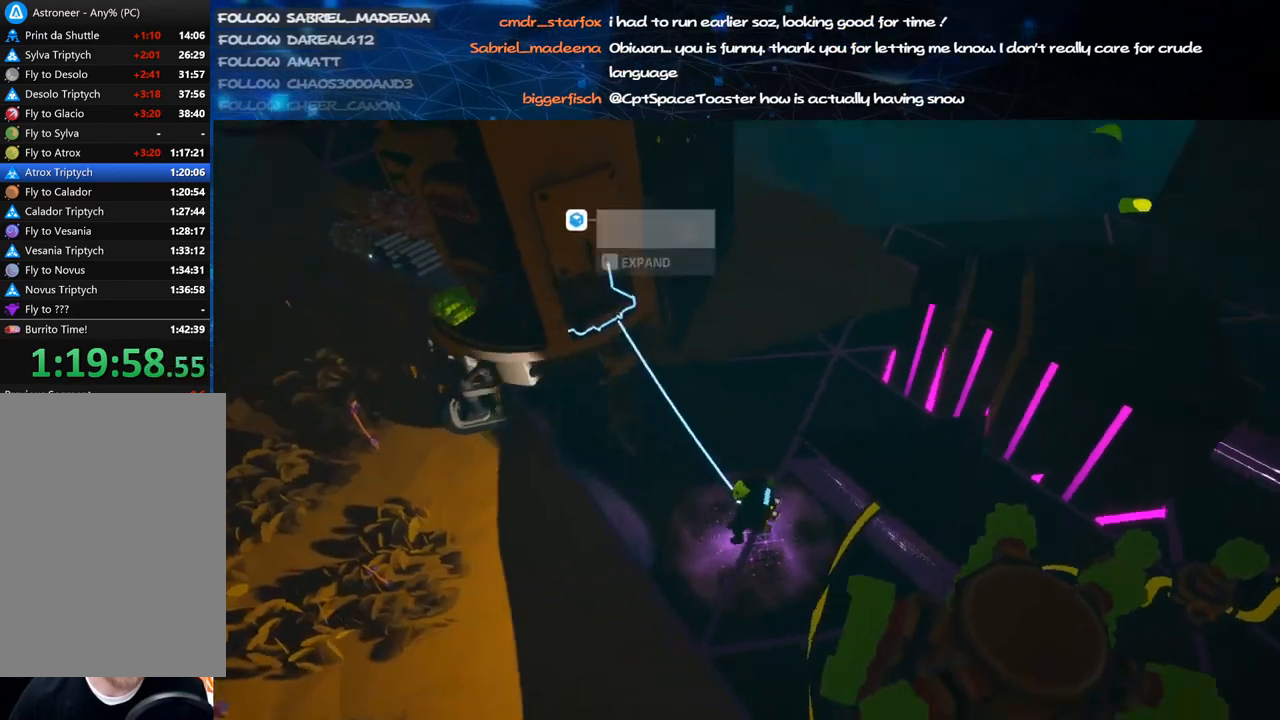
{"keys": [], "mouse": [], "events": [[20, "mouse_right", "up"], [340, "w", "down"], [360, "d", "down"], [440, "d", "up"], [440, "w", "up"]]}
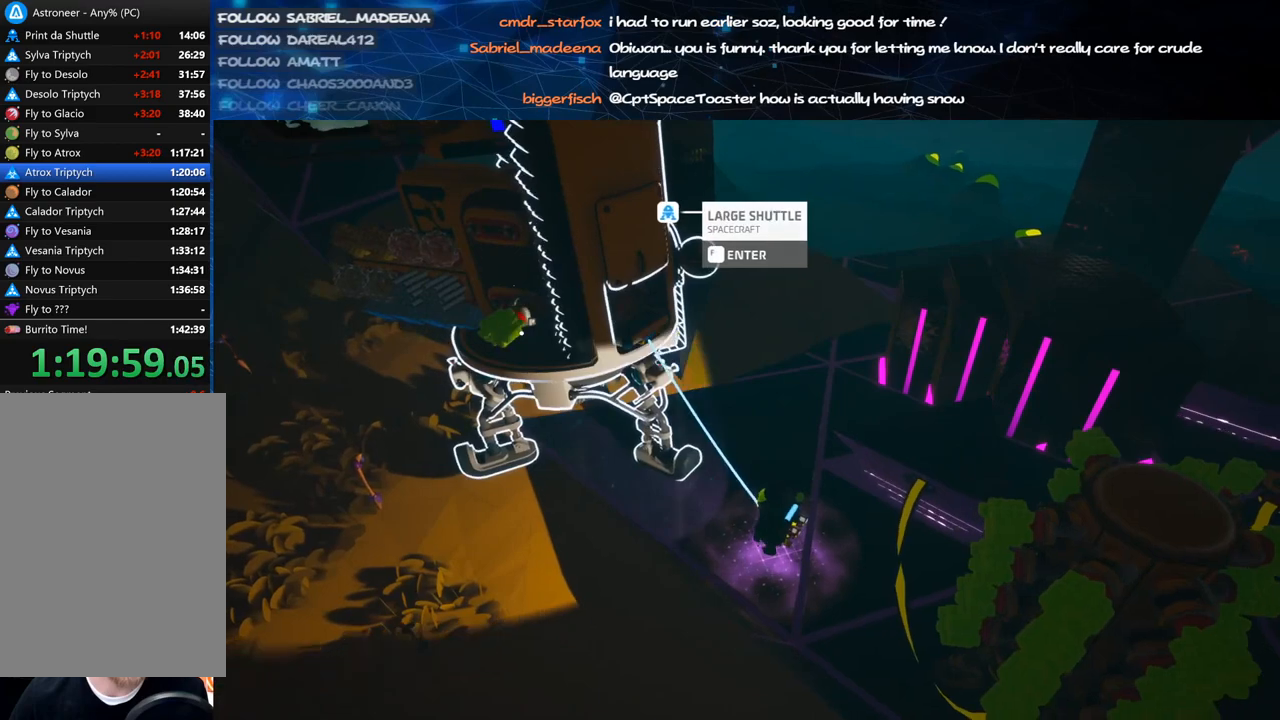
{"keys": [], "mouse": [], "events": []}
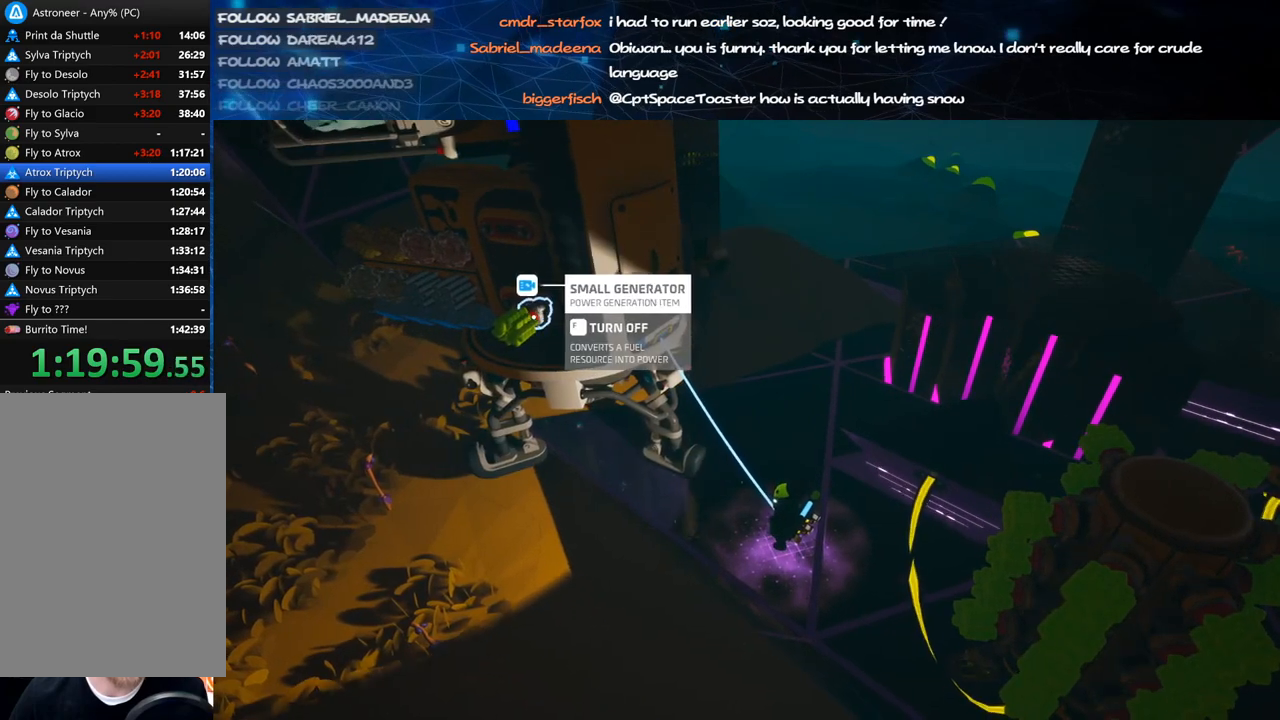
{"keys": [], "mouse": ["left"], "events": [[200, "mouse_left", "down"], [260, "mouse_left", "up"], [500, "mouse_left", "down"]]}
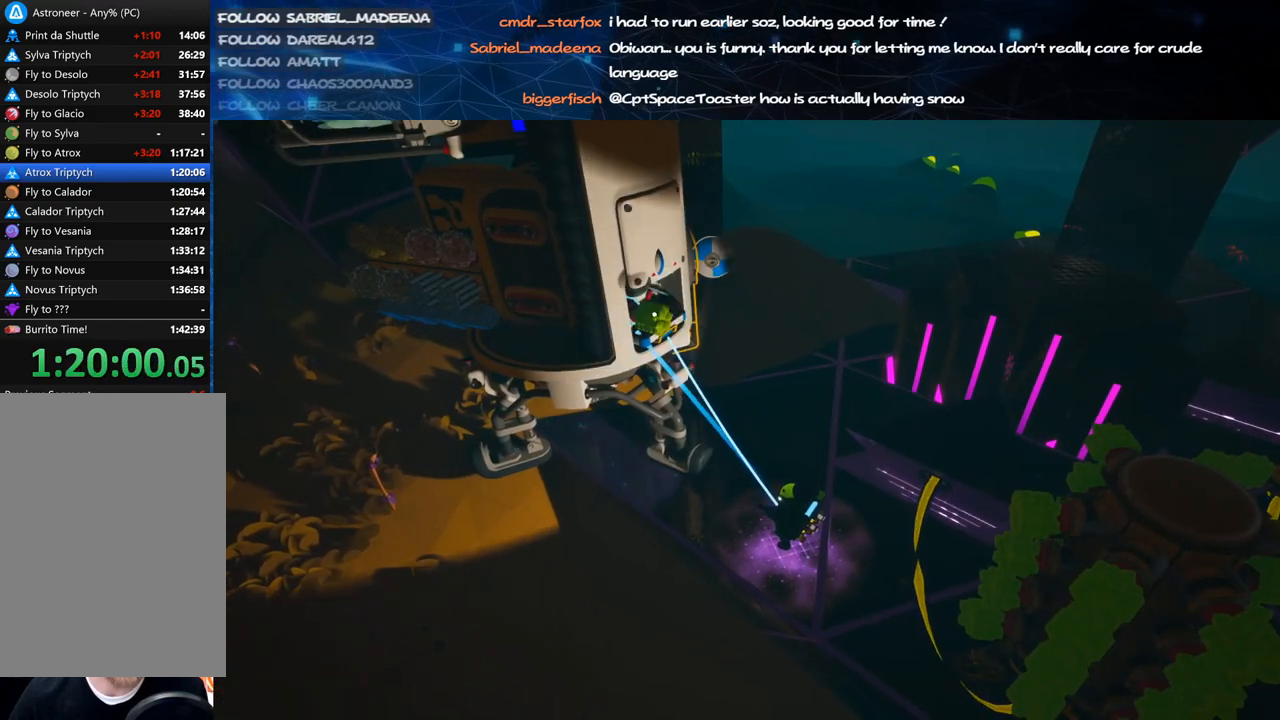
{"keys": [], "mouse": [], "events": [[40, "mouse_right", "down"], [100, "mouse_left", "up"], [140, "a", "down"], [180, "a", "up"], [320, "mouse_right", "up"]]}
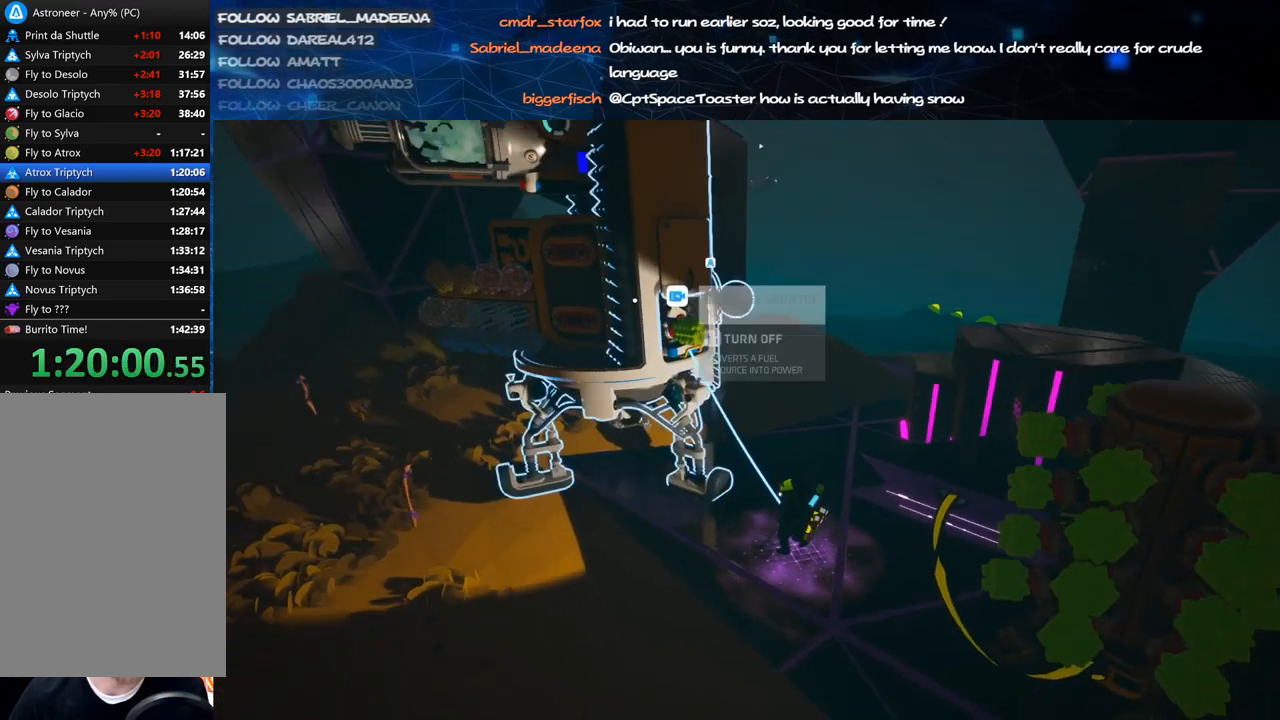
{"keys": [], "mouse": [], "events": [[200, "mouse_right", "down"], [340, "mouse_right", "up"]]}
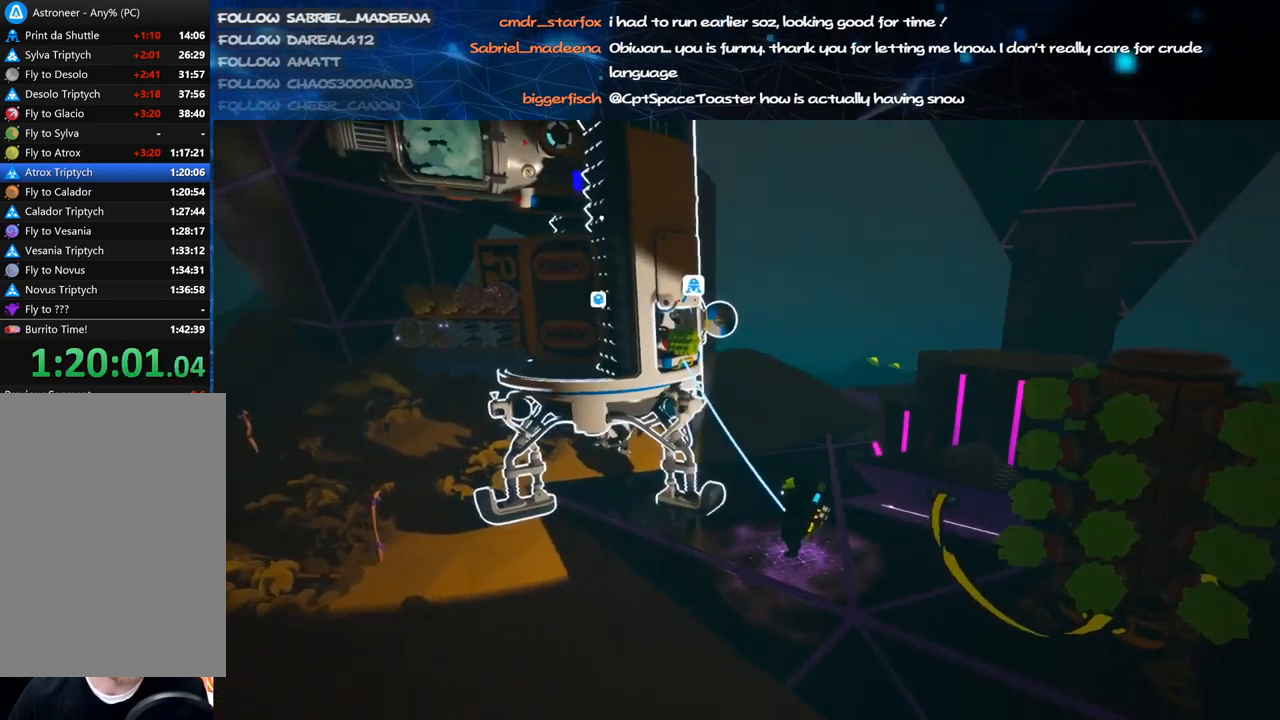
{"keys": [], "mouse": ["right"], "events": [[420, "mouse_right", "down"]]}
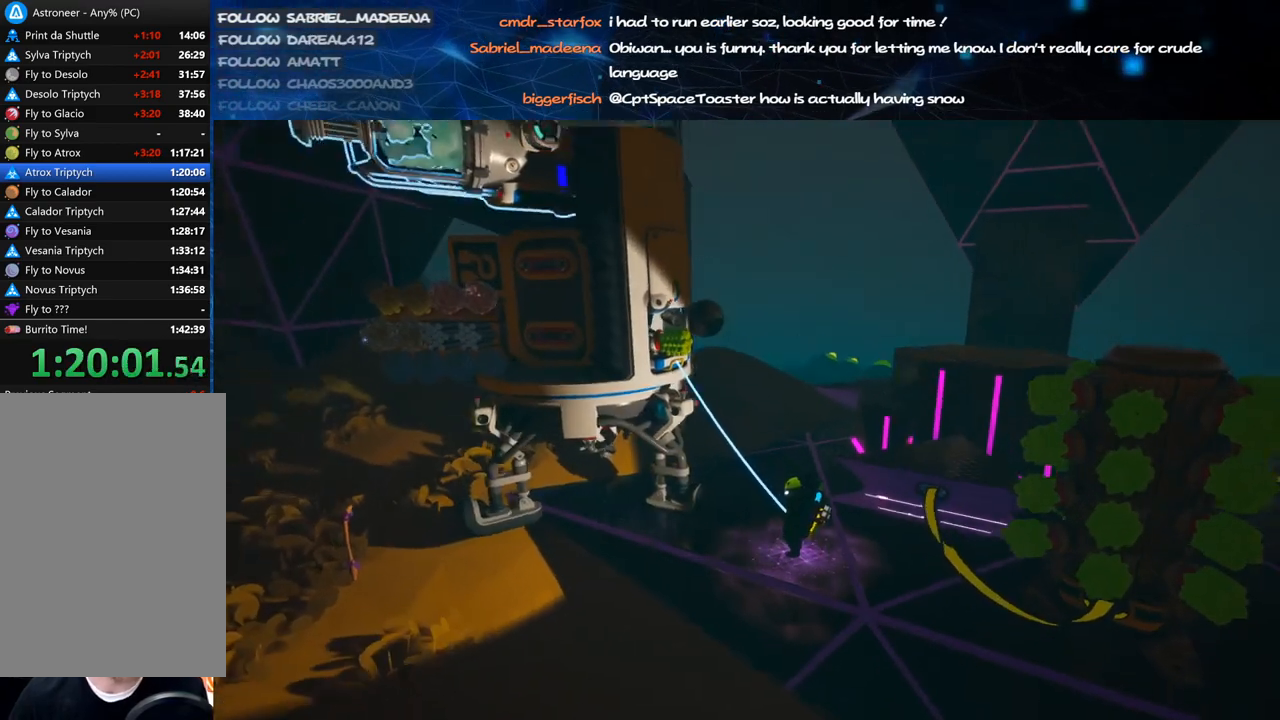
{"keys": [], "mouse": [], "events": [[40, "q", "down"], [140, "q", "up"], [460, "mouse_right", "up"]]}
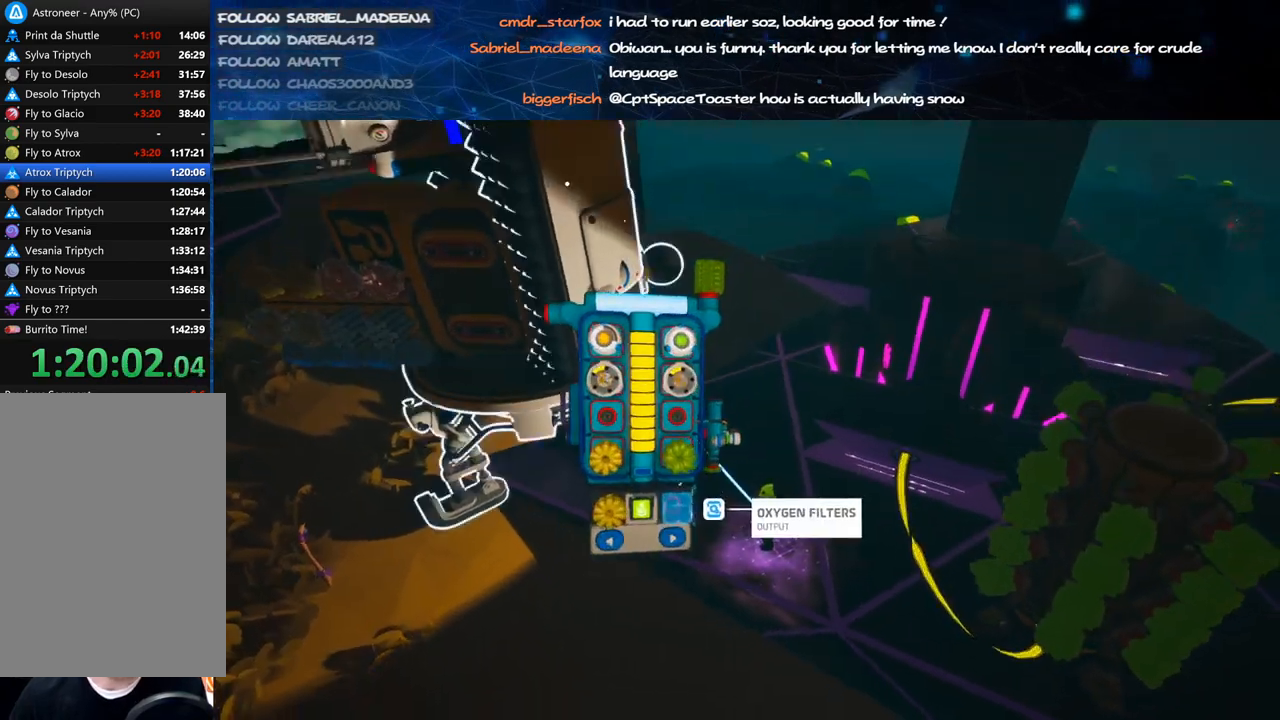
{"keys": [], "mouse": [], "events": [[100, "mouse_right", "down"], [140, "q", "down"], [200, "q", "up"], [240, "mouse_right", "up"], [420, "a", "down"], [460, "a", "up"]]}
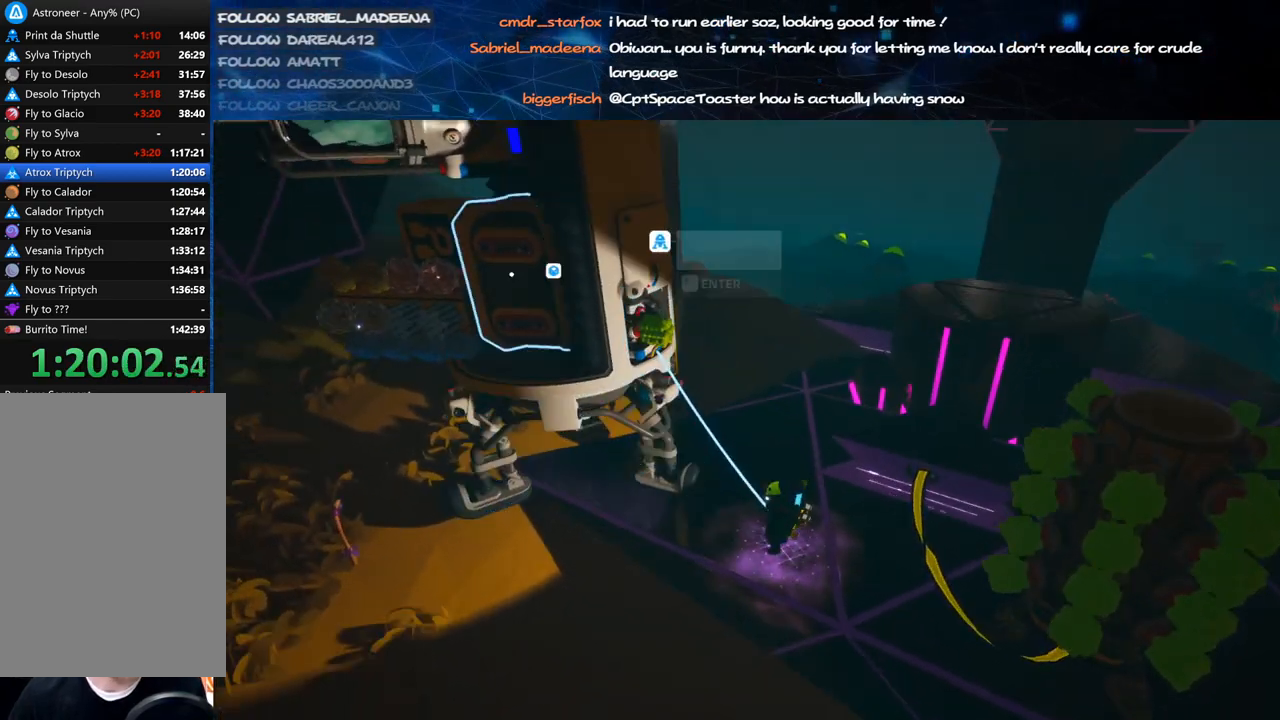
{"keys": [], "mouse": [], "events": [[280, "mouse_left", "down"], [380, "mouse_left", "up"]]}
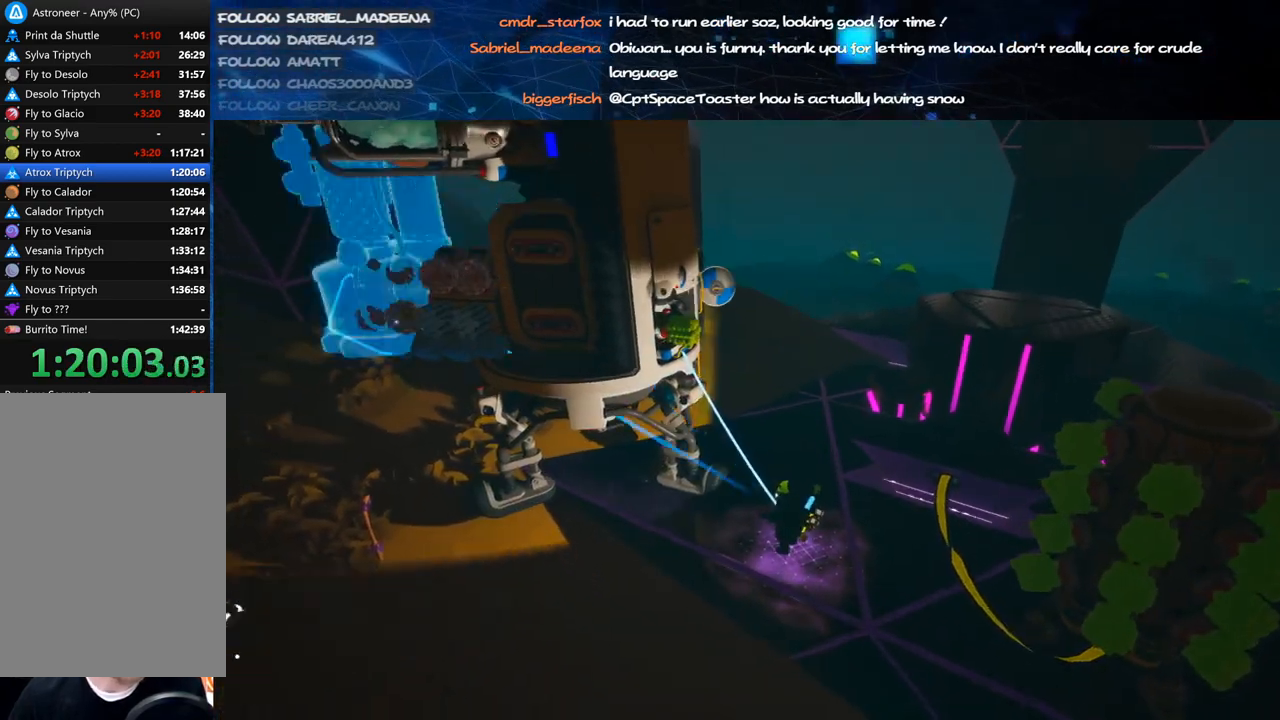
{"keys": ["f"], "mouse": ["right"], "events": [[320, "mouse_left", "down"], [380, "mouse_left", "up"], [460, "f", "down"], [460, "mouse_right", "down"]]}
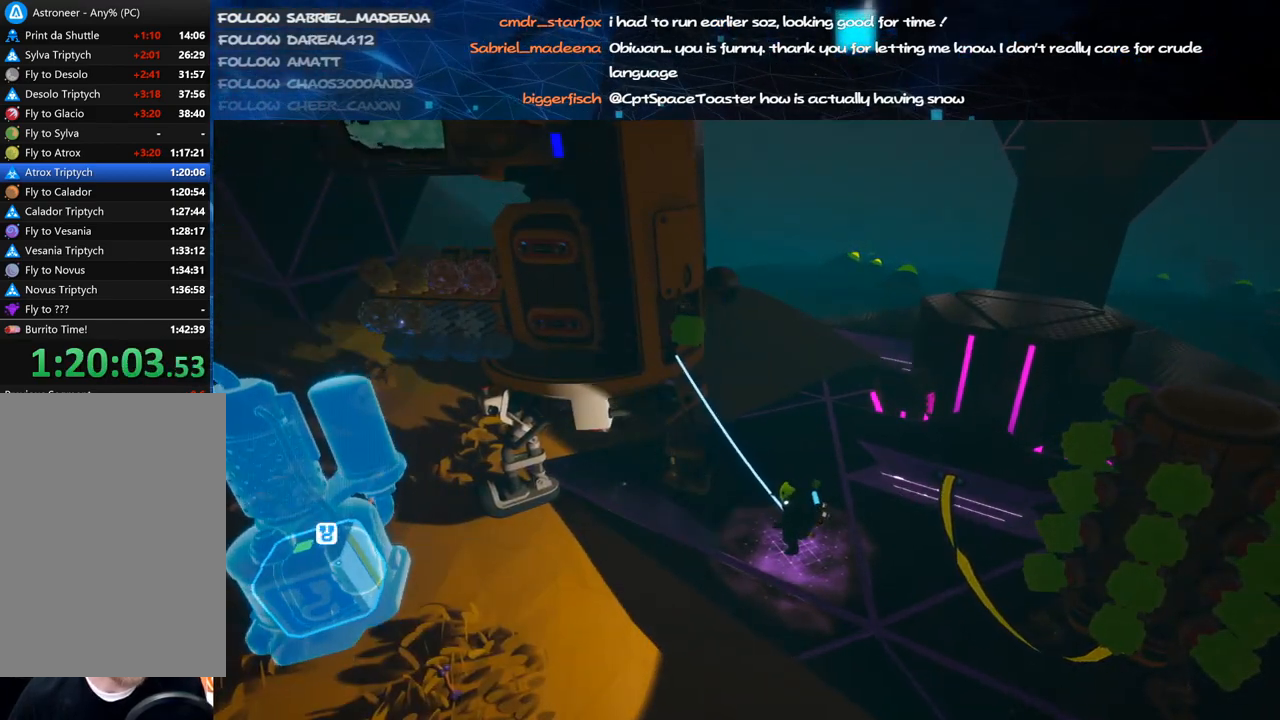
{"keys": ["f", "s"], "mouse": ["right"], "events": [[500, "s", "down"]]}
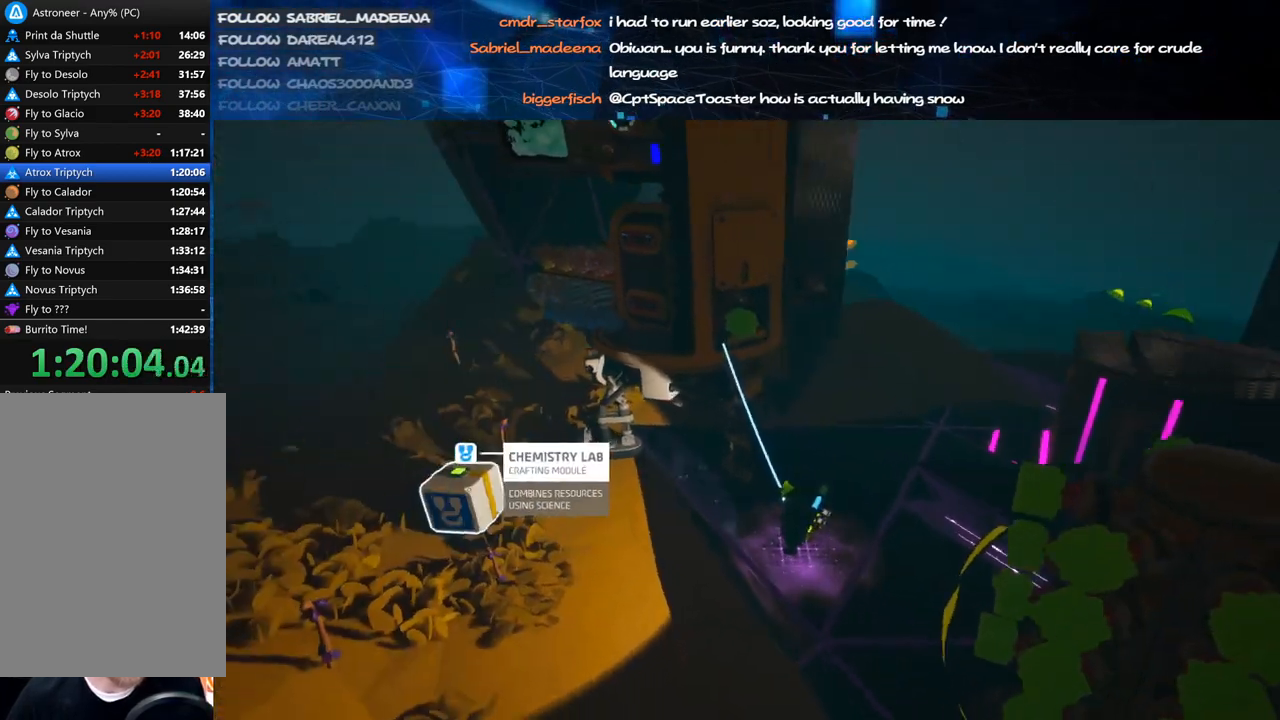
{"keys": ["a"], "mouse": [], "events": [[160, "a", "down"], [200, "s", "up"], [220, "mouse_wheel", "down"], [240, "f", "up"], [440, "mouse_right", "up"], [440, "mouse_wheel", "up"]]}
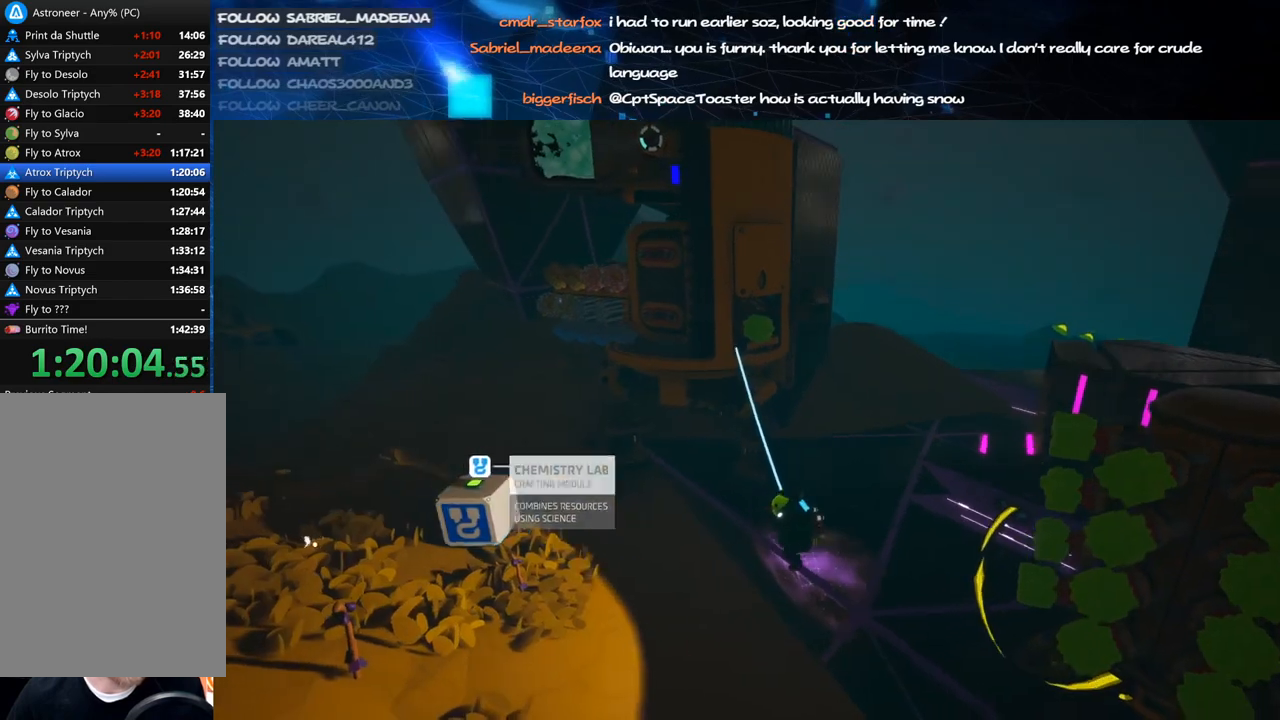
{"keys": [], "mouse": [], "events": [[80, "mouse_right", "down"], [160, "w", "down"], [300, "mouse_right", "up"], [320, "w", "up"], [400, "a", "up"]]}
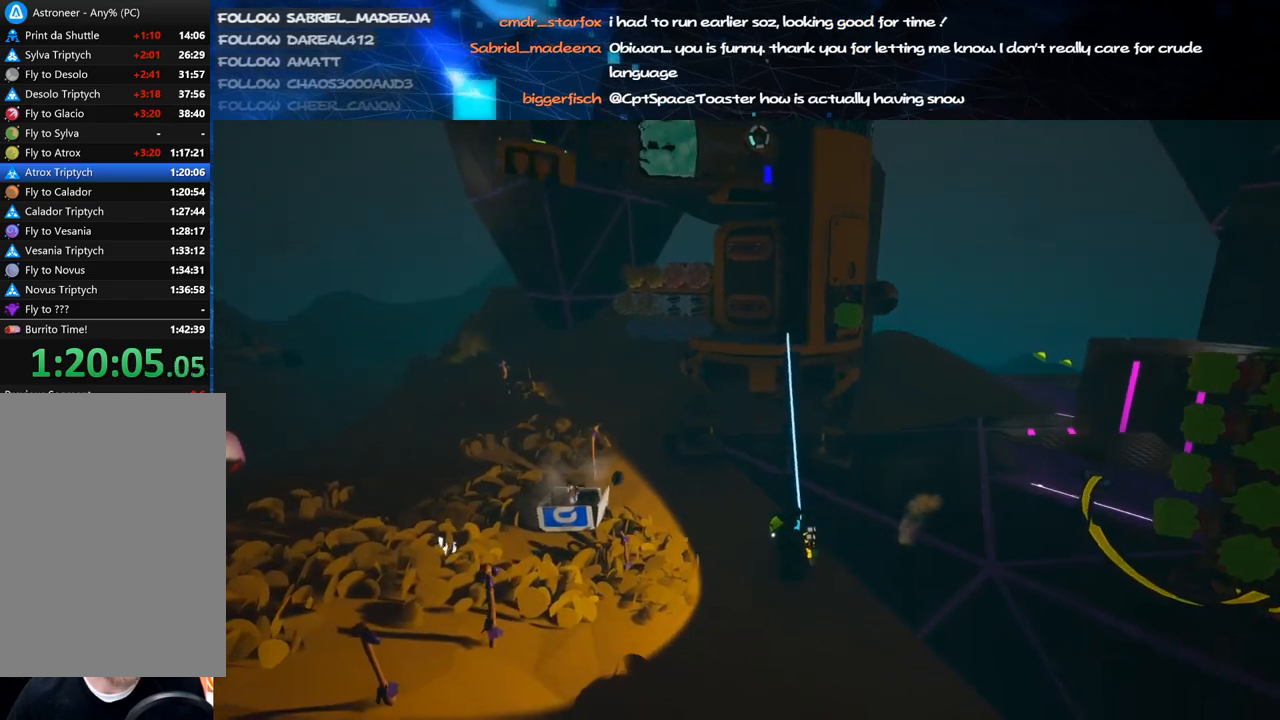
{"keys": ["a", "w"], "mouse": [], "events": [[120, "mouse_right", "down"], [200, "a", "down"], [240, "w", "down"], [360, "mouse_right", "up"]]}
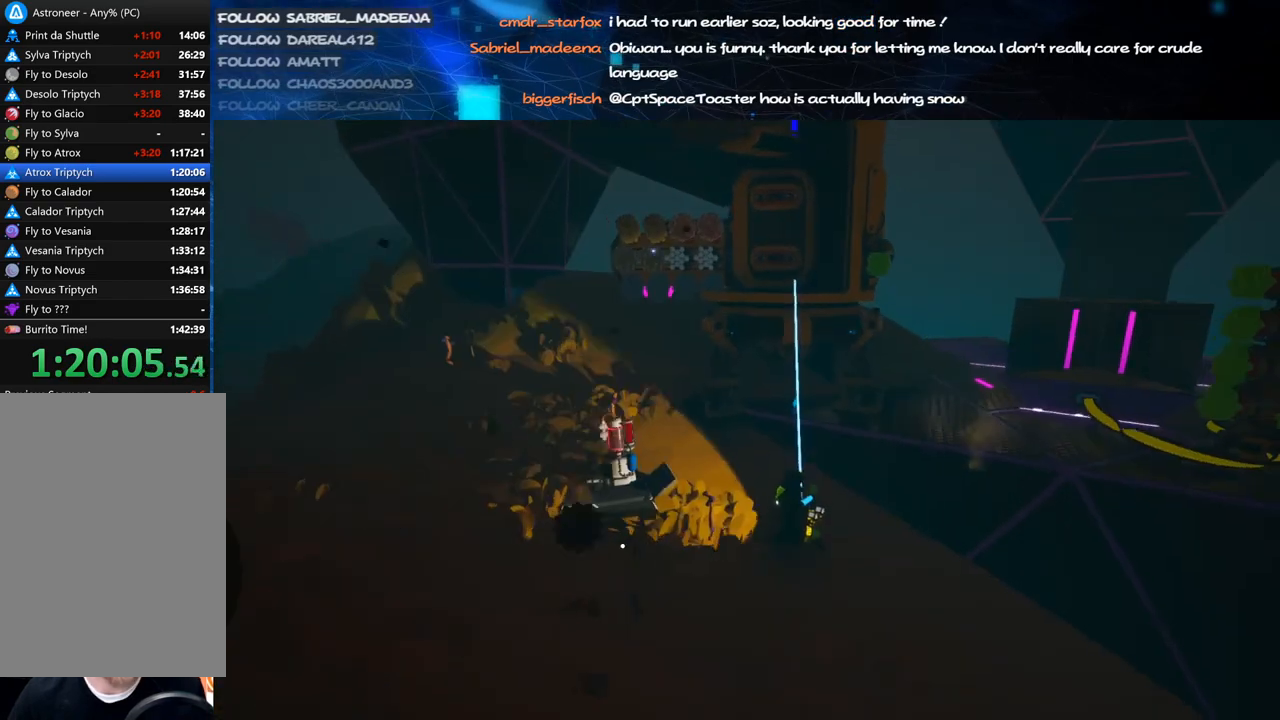
{"keys": ["d"], "mouse": [], "events": [[20, "a", "up"], [140, "mouse_right", "down"], [180, "w", "up"], [280, "mouse_right", "up"], [320, "a", "down"], [340, "a", "up"], [500, "d", "down"]]}
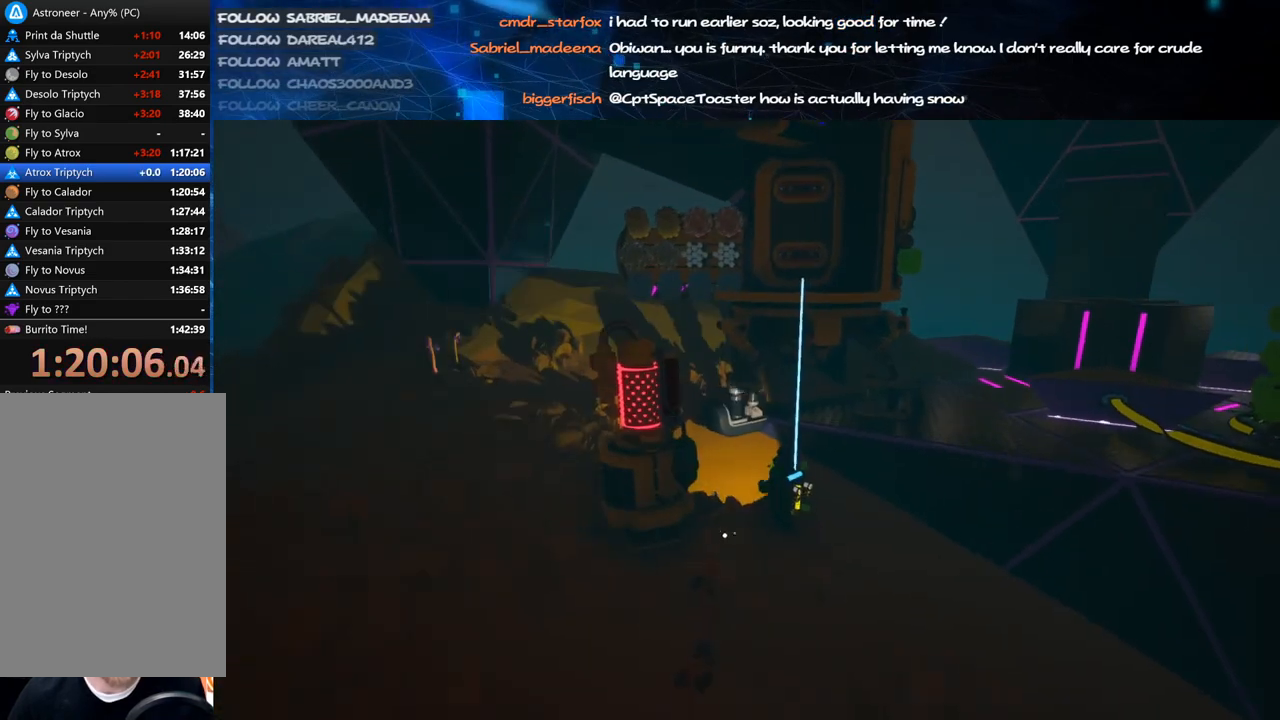
{"keys": ["s"], "mouse": [], "events": [[60, "d", "up"], [380, "s", "down"]]}
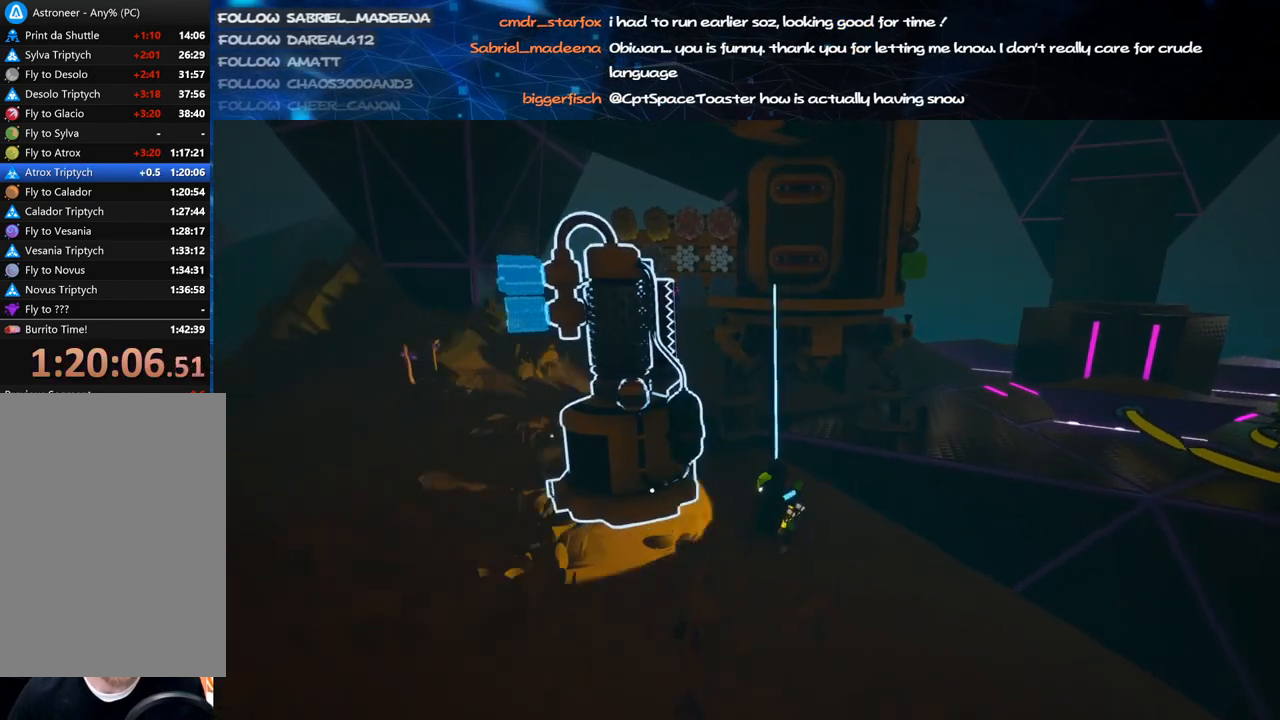
{"keys": [], "mouse": [], "events": [[20, "s", "up"], [240, "mouse_left", "down"], [340, "mouse_left", "up"], [380, "f", "down"], [440, "f", "up"]]}
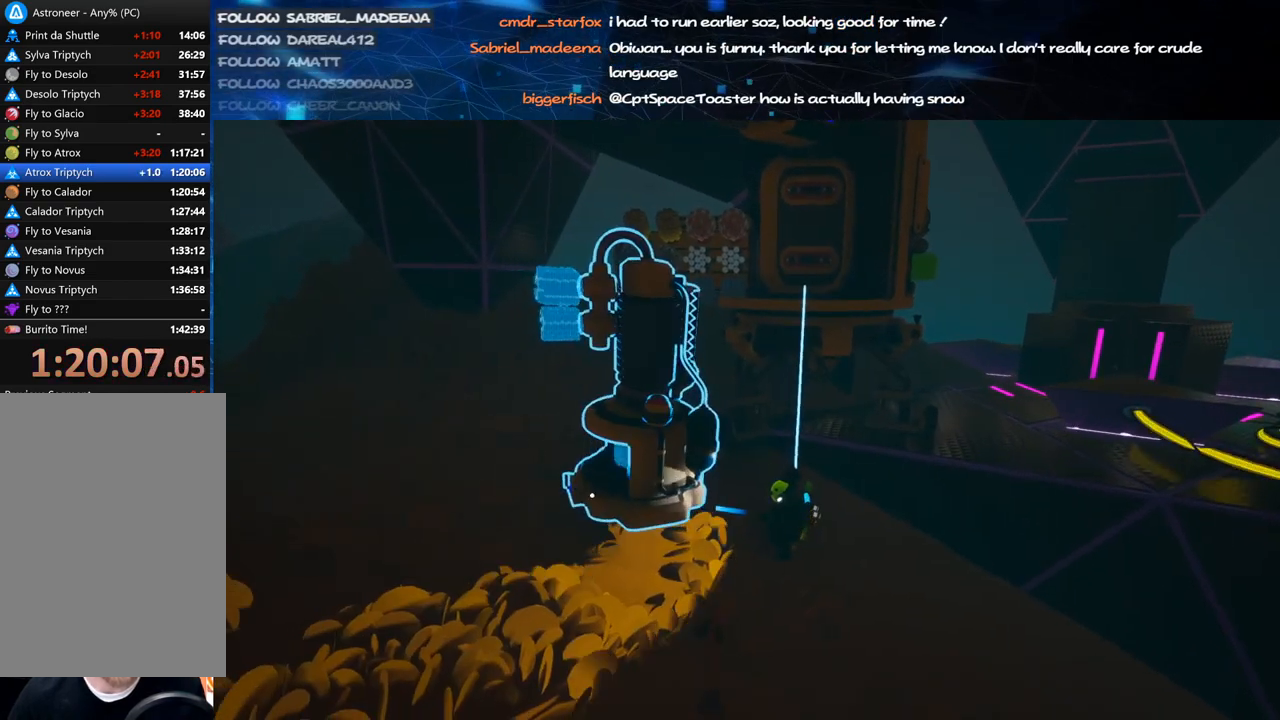
{"keys": [], "mouse": [], "events": [[100, "mouse_left", "down"], [200, "mouse_left", "up"], [340, "mouse_left", "down"], [440, "mouse_left", "up"]]}
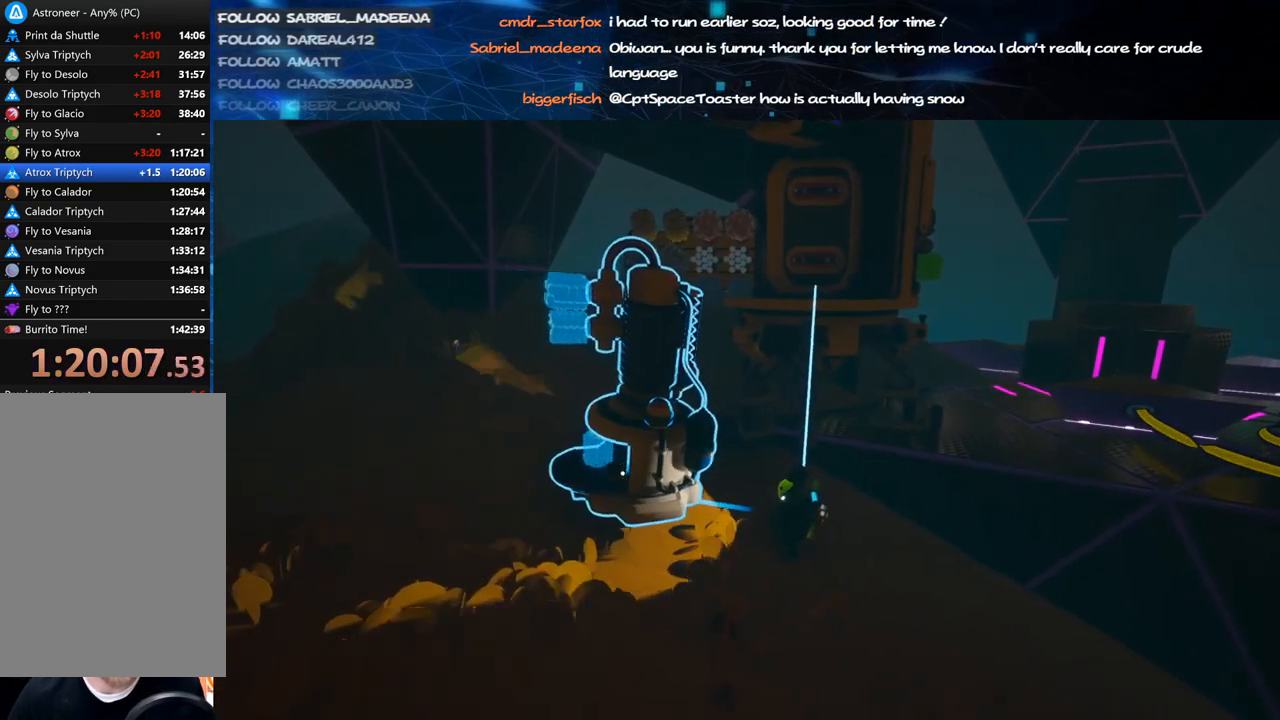
{"keys": ["f"], "mouse": [], "events": [[200, "mouse_left", "down"], [300, "mouse_left", "up"], [420, "f", "down"]]}
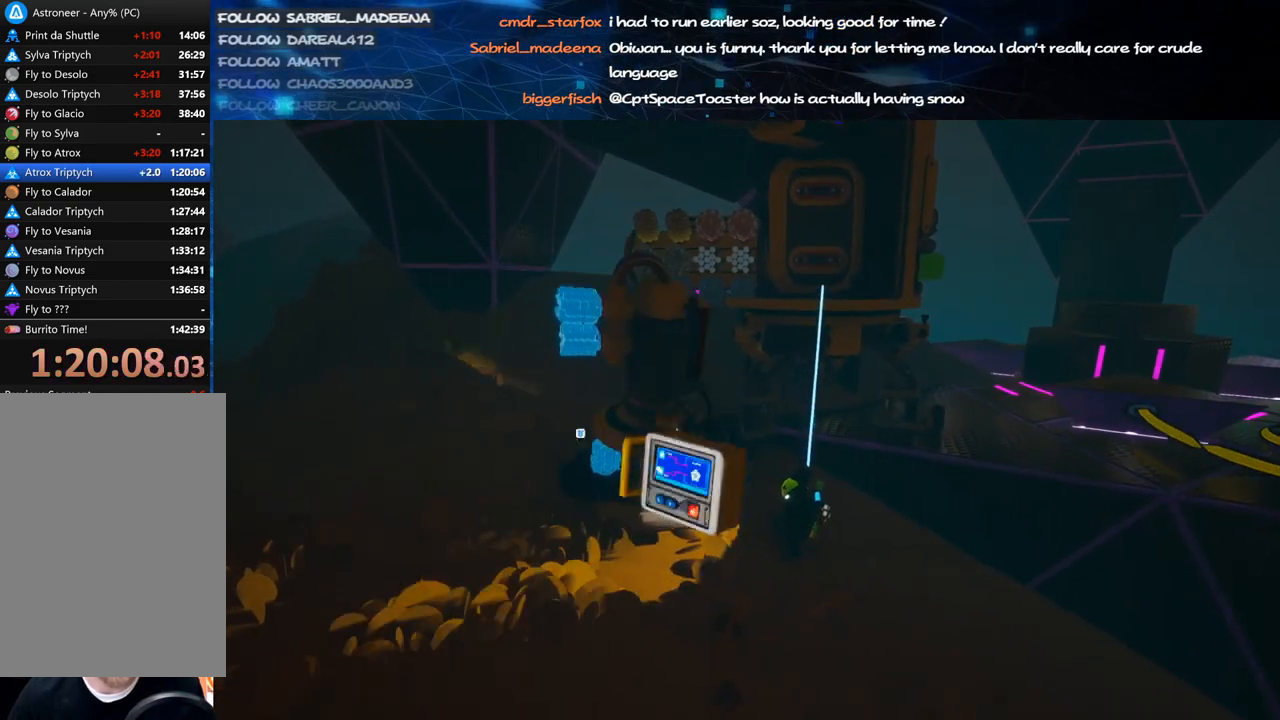
{"keys": [], "mouse": [], "events": [[20, "f", "up"], [340, "d", "down"], [420, "d", "up"]]}
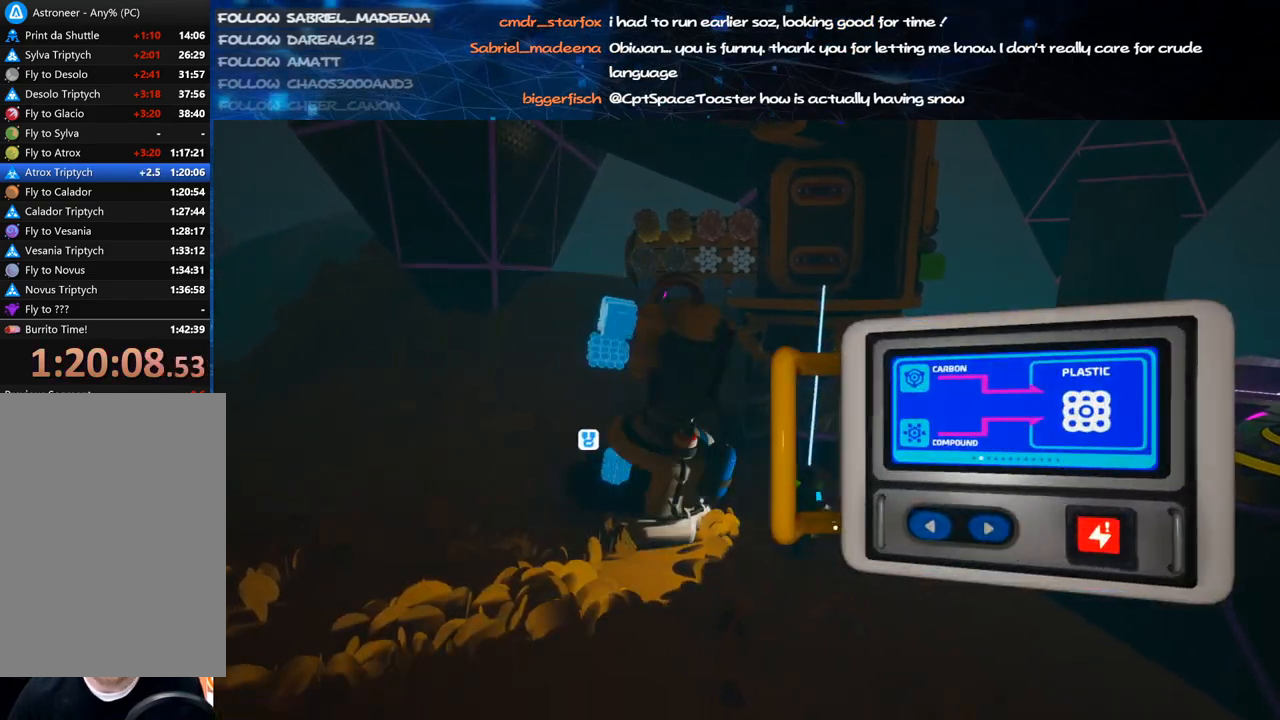
{"keys": ["d"], "mouse": [], "events": [[20, "d", "down"], [100, "d", "up"], [440, "d", "down"]]}
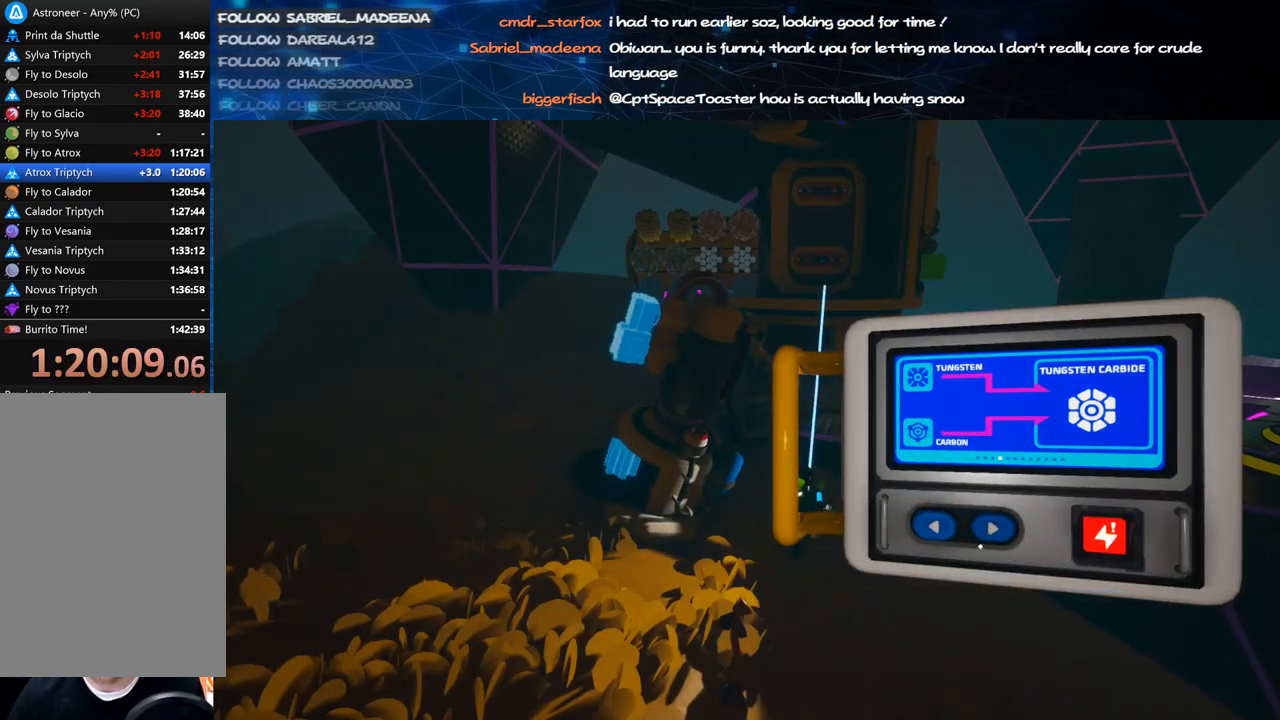
{"keys": [], "mouse": [], "events": [[40, "d", "up"], [260, "d", "down"], [340, "d", "up"]]}
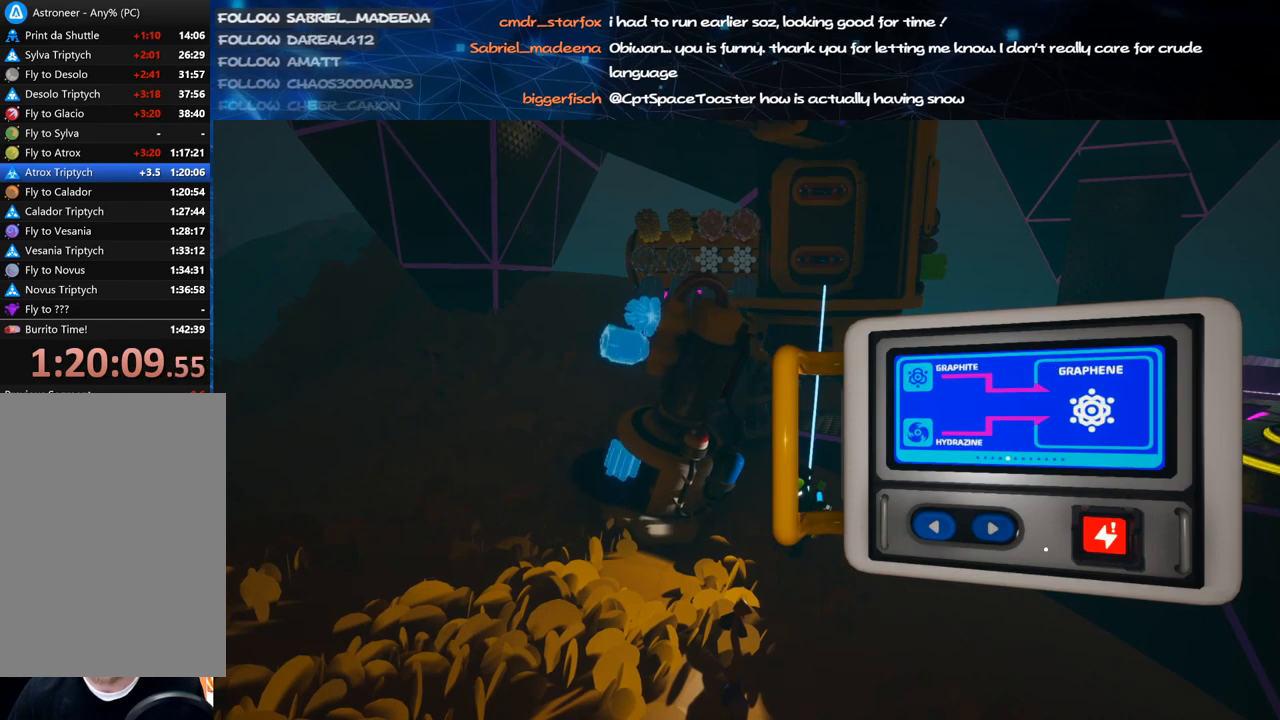
{"keys": [], "mouse": [], "events": [[240, "d", "down"], [340, "d", "up"]]}
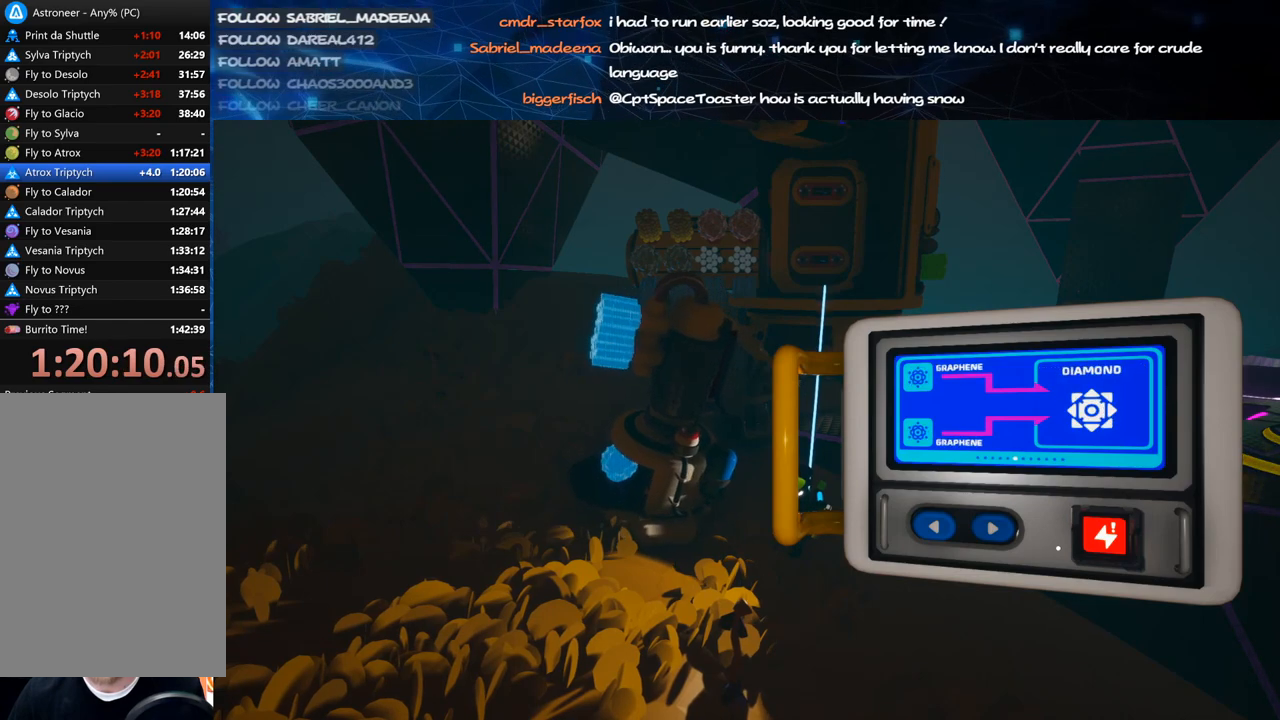
{"keys": ["d"], "mouse": [], "events": [[160, "d", "down"], [260, "d", "up"], [500, "d", "down"]]}
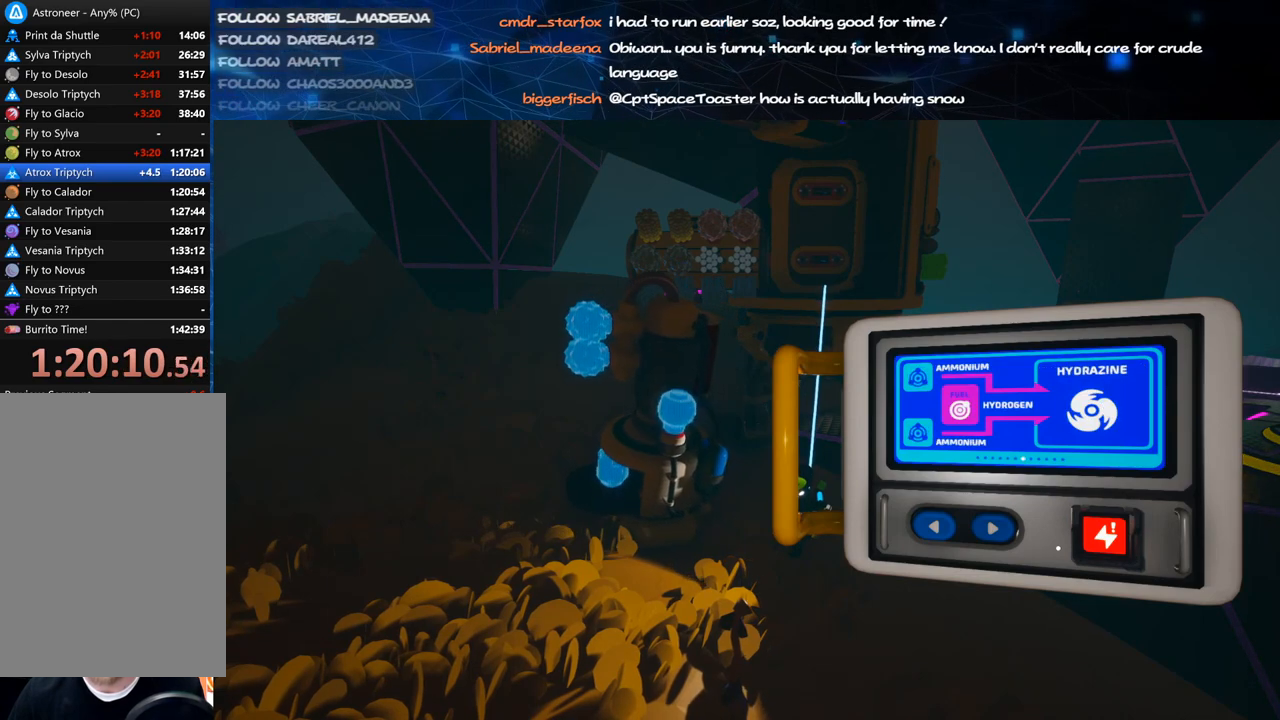
{"keys": [], "mouse": [], "events": [[120, "d", "up"]]}
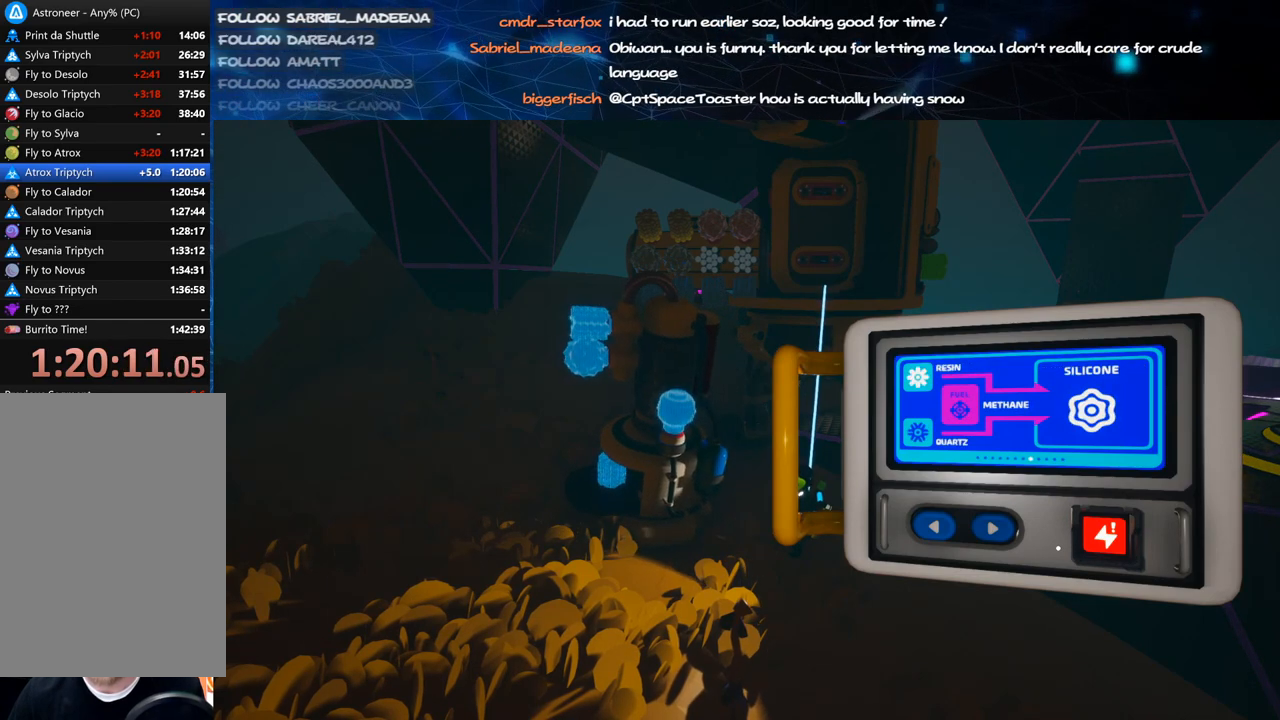
{"keys": [], "mouse": [], "events": [[120, "d", "down"], [200, "d", "up"]]}
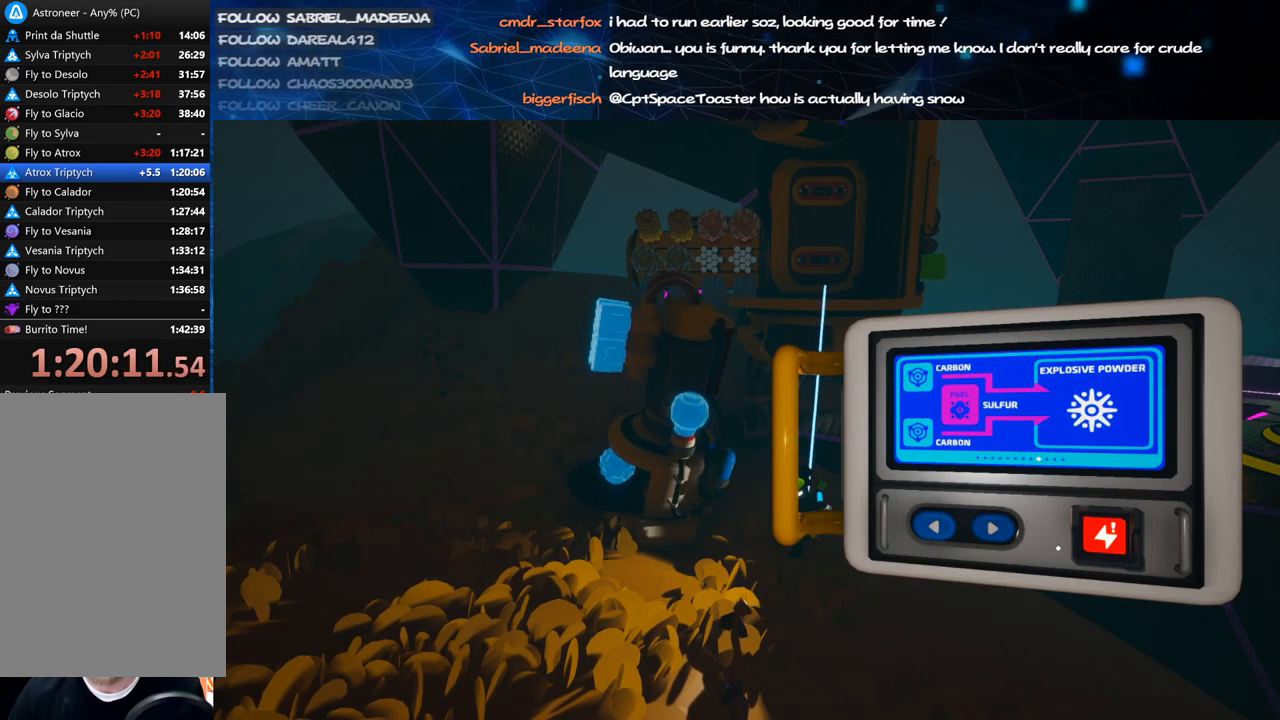
{"keys": [], "mouse": [], "events": []}
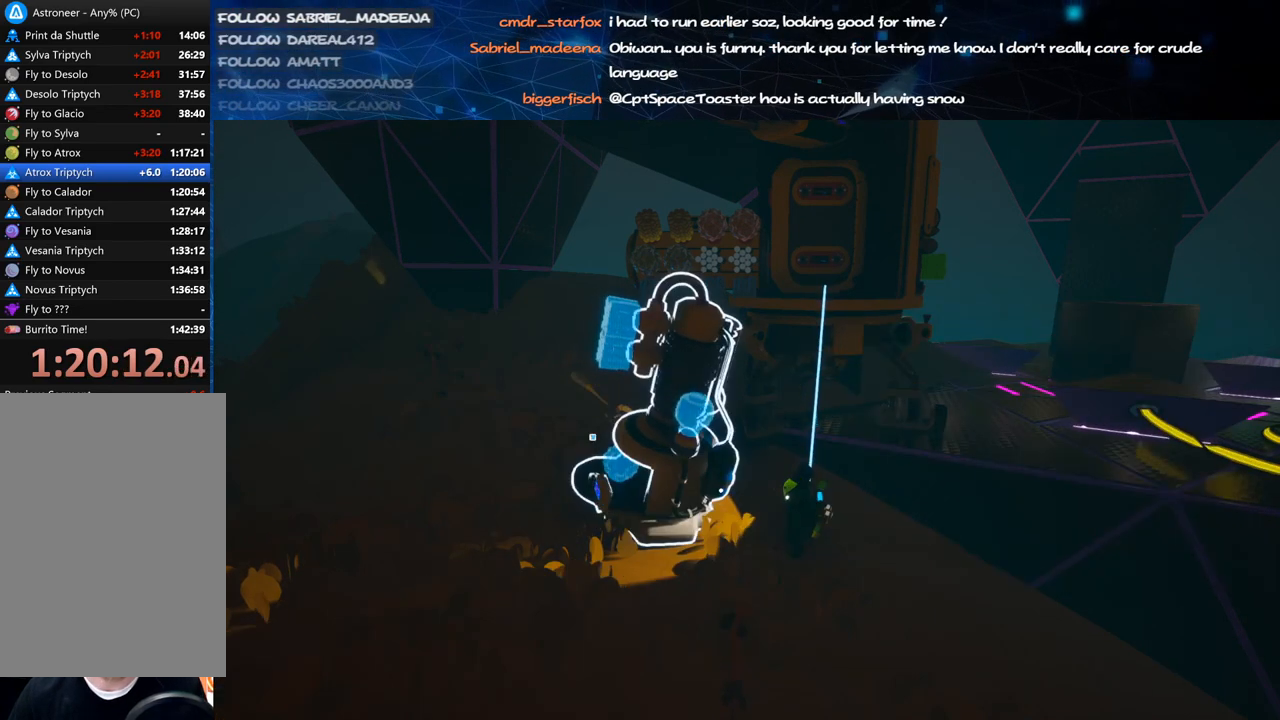
{"keys": [], "mouse": ["right"], "events": [[40, "mouse_right", "down"], [140, "s", "down"], [200, "mouse_right", "up"], [240, "s", "up"], [460, "mouse_right", "down"]]}
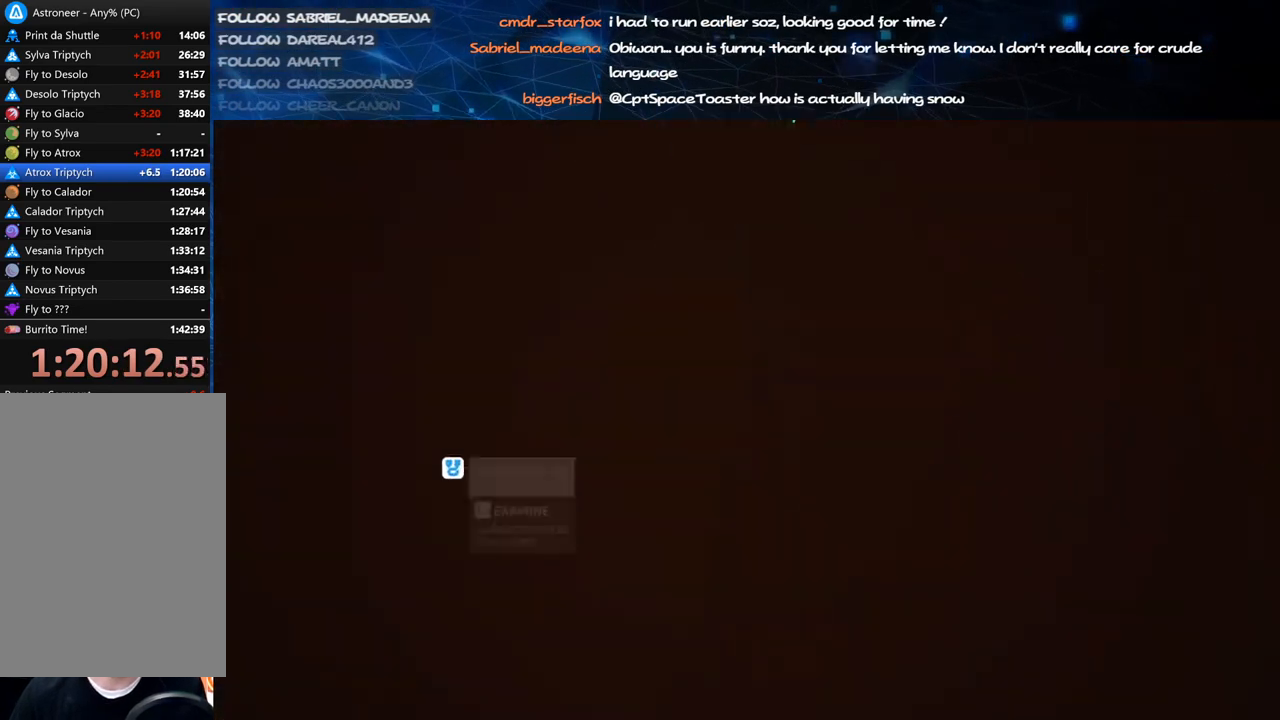
{"keys": ["w"], "mouse": ["right"], "events": [[100, "d", "down"], [180, "d", "up"], [200, "w", "down"]]}